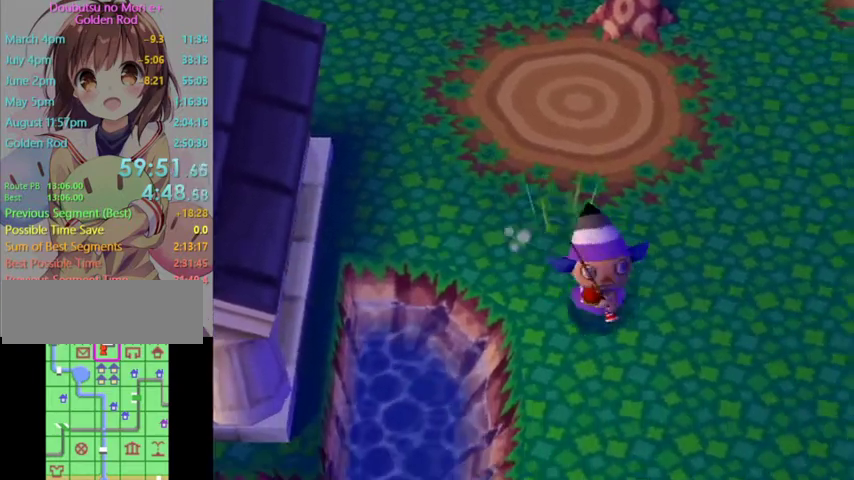
Gameplay with a controller (Nintendo layout); each line is a JSON object with the inputs held at the frame after it. "events" lists button and stick changes between this image and that frame as [ms after this image, input, new state], when the widget could be followed in between. Not read: L3 R3 Z.
{"buttons": [], "left_stick": "down", "right_stick": "center", "events": [[367, "left_stick", "down"]]}
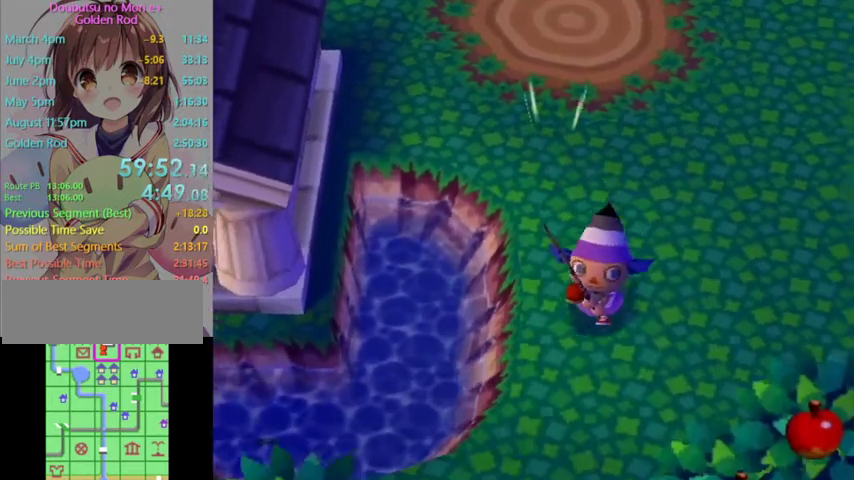
{"buttons": [], "left_stick": "down-left", "right_stick": "center", "events": [[467, "left_stick", "down-left"]]}
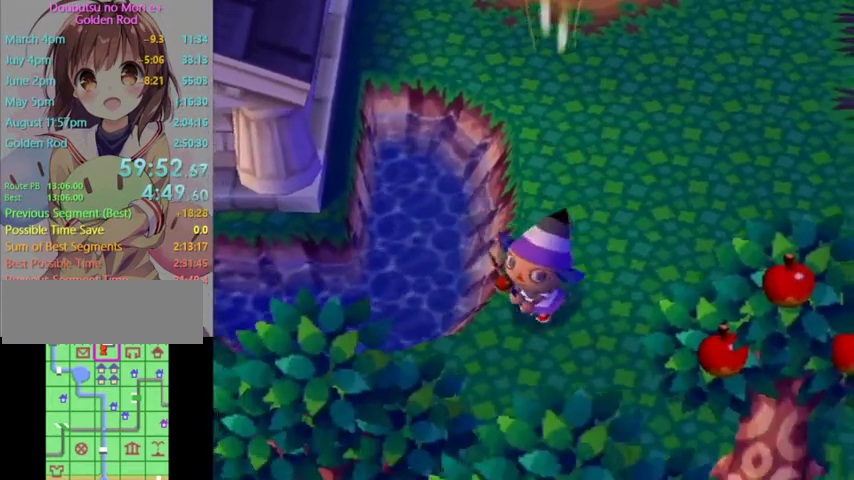
{"buttons": [], "left_stick": "up-left", "right_stick": "center", "events": [[233, "left_stick", "left"], [333, "left_stick", "up-left"]]}
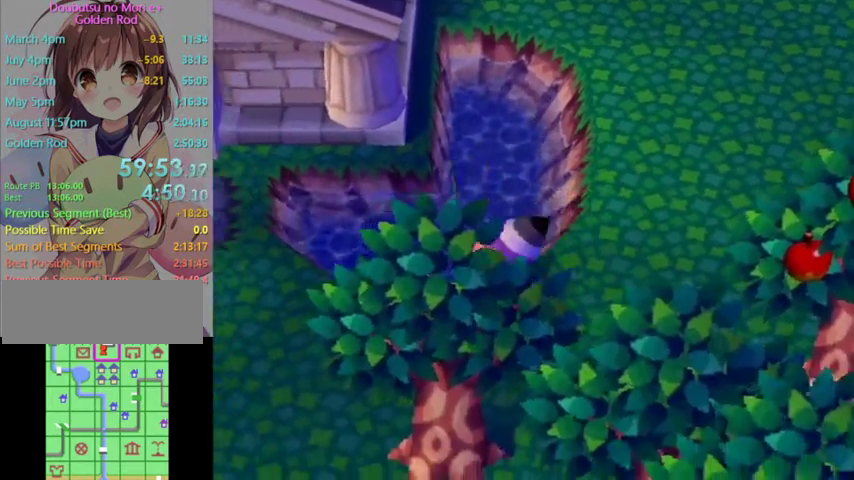
{"buttons": [], "left_stick": "up-left", "right_stick": "center", "events": []}